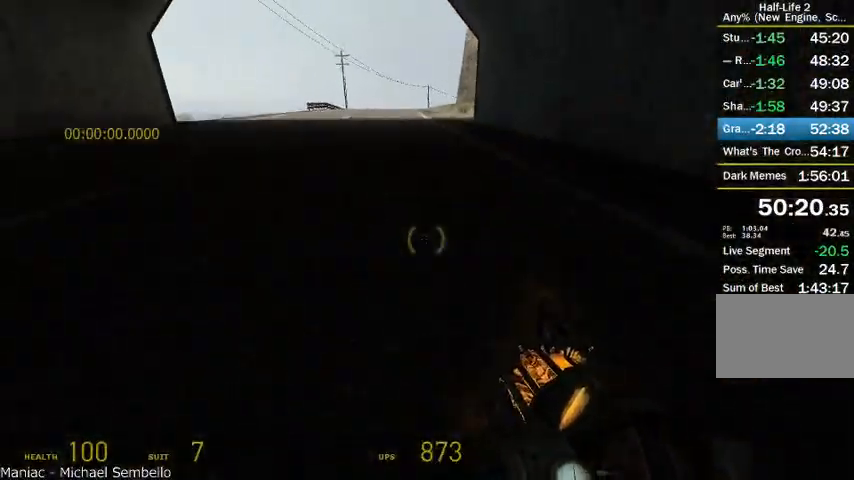
Gameplay with keyboard and mouse; each line is a JSON object with the keys and mouse buttons held at the frame after it. "events" lists presses ("down") and releases ("up") of "a", "alt", "d", "r", "s", "shift", "space", "tab", "w", "mouse_left", "mouse_right", "mouse_wheel_up" and "mouse_wheel_down" between this image and that frame as [ms after this image, input, new state], when the widget could be followed in between. "mouse_left", "mouse_right", "mouse_wheel_up", "mouse_wheel_down" = the "left", "right", "wheel_up", "wheel_down" buttons of the "mouse" list. No other keys are recorded. Mouse movement is not recorded.
{"keys": ["a", "shift"], "mouse": ["wheel_up", "wheel_down"], "events": [[125, "mouse_wheel_up", "up"], [333, "mouse_wheel_up", "down"]]}
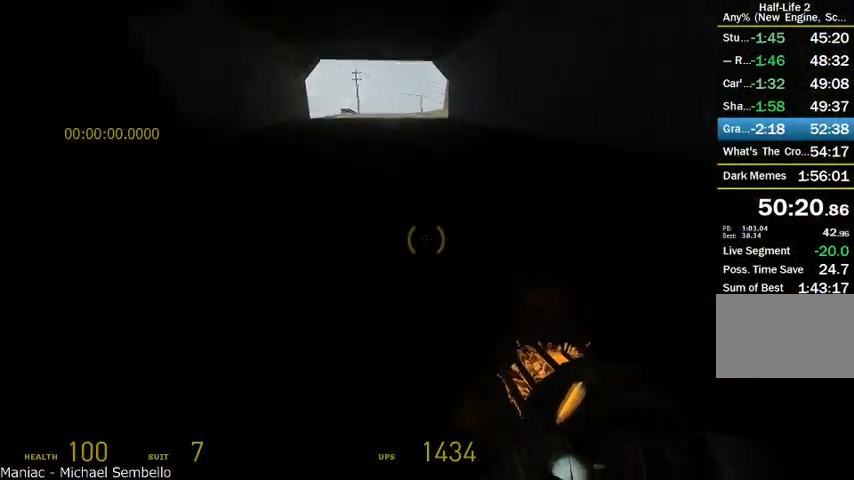
{"keys": ["a", "shift"], "mouse": ["wheel_up", "wheel_down"], "events": [[125, "mouse_wheel_down", "up"], [416, "mouse_wheel_down", "down"]]}
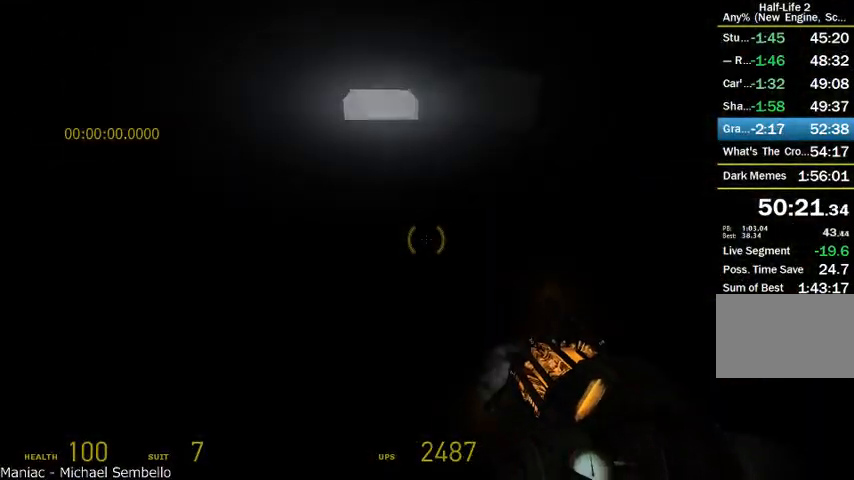
{"keys": ["a", "shift"], "mouse": ["wheel_up", "wheel_down"], "events": [[166, "mouse_wheel_up", "up"], [500, "mouse_wheel_up", "down"]]}
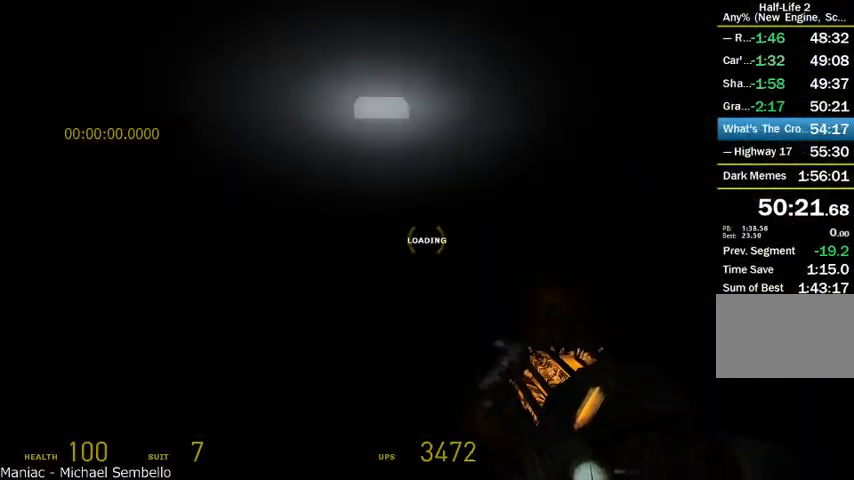
{"keys": ["a"], "mouse": ["wheel_up", "wheel_down"], "events": [[208, "mouse_wheel_down", "up"], [291, "shift", "up"], [375, "mouse_wheel_down", "down"]]}
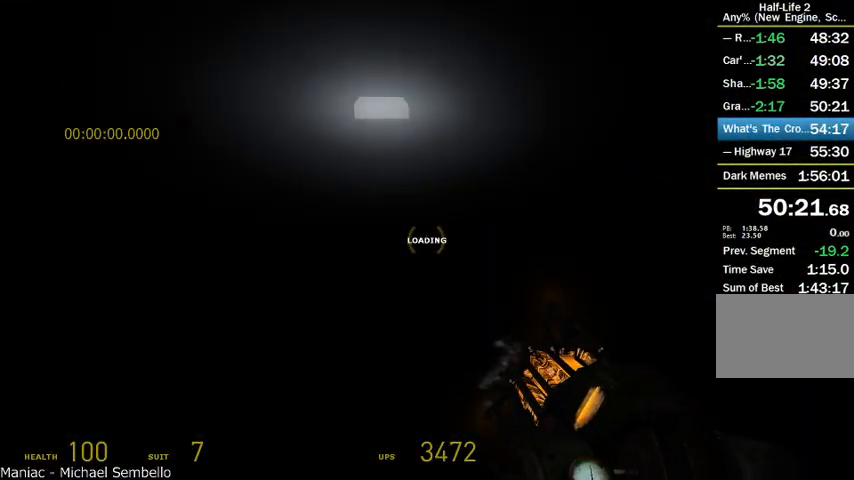
{"keys": ["a"], "mouse": ["wheel_up", "wheel_down"], "events": []}
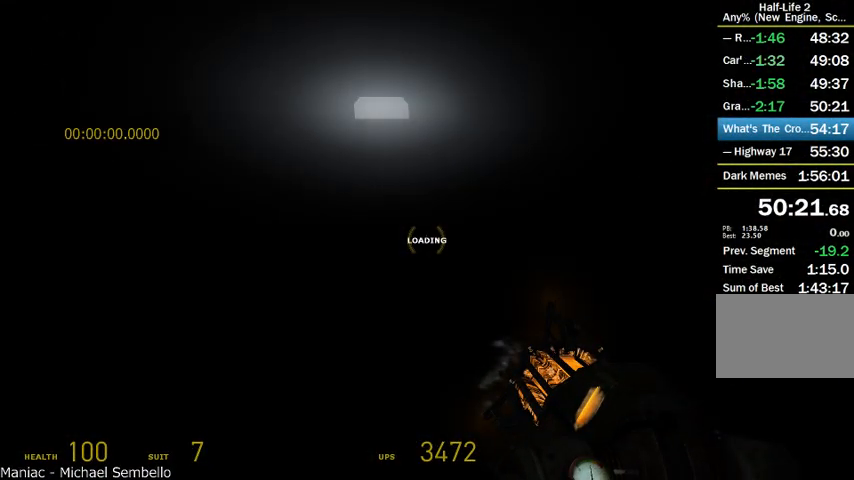
{"keys": ["a"], "mouse": ["wheel_up", "wheel_down"], "events": []}
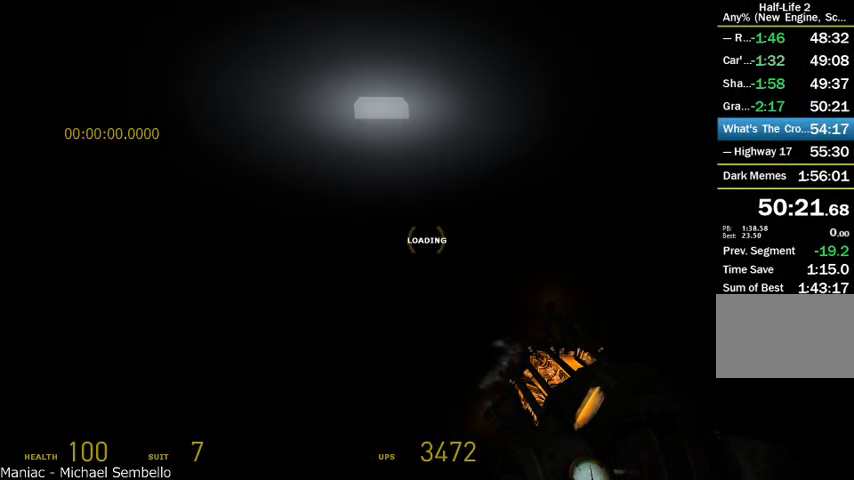
{"keys": ["a"], "mouse": ["wheel_up"], "events": [[458, "mouse_wheel_down", "up"]]}
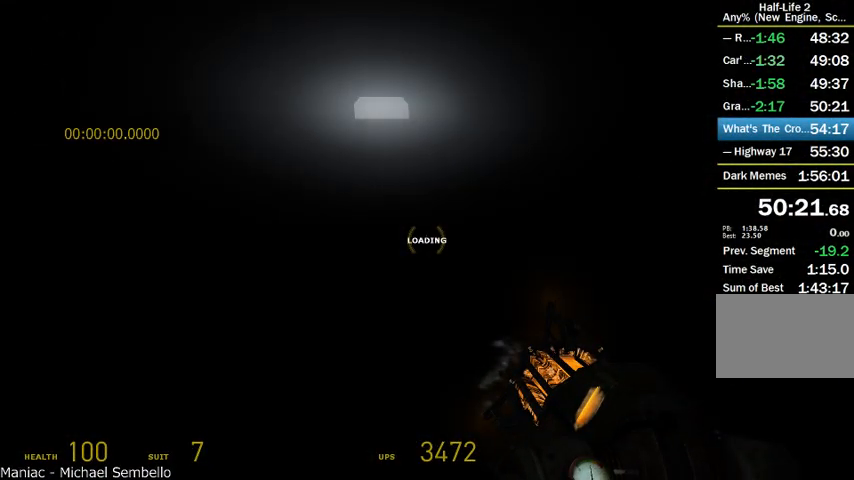
{"keys": ["a"], "mouse": ["wheel_up", "wheel_down"], "events": [[41, "mouse_wheel_down", "down"], [291, "mouse_wheel_up", "up"], [375, "mouse_wheel_up", "down"]]}
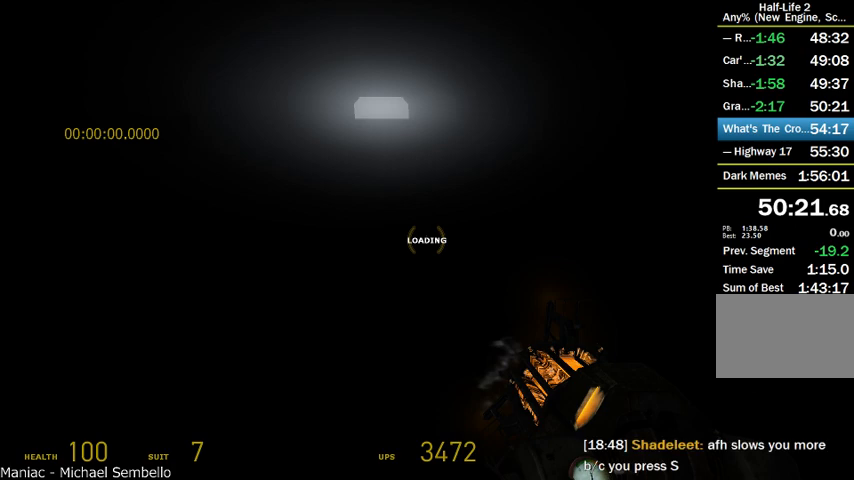
{"keys": ["a"], "mouse": ["wheel_up", "wheel_down"], "events": []}
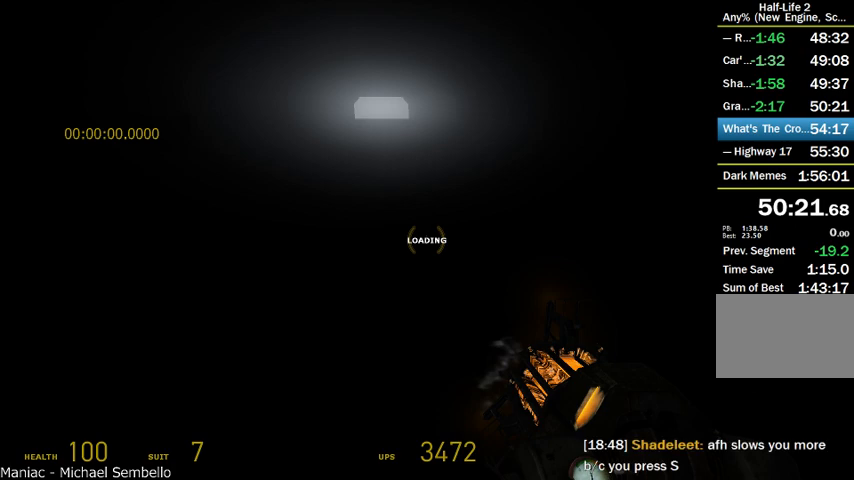
{"keys": ["a"], "mouse": ["wheel_up", "wheel_down"], "events": []}
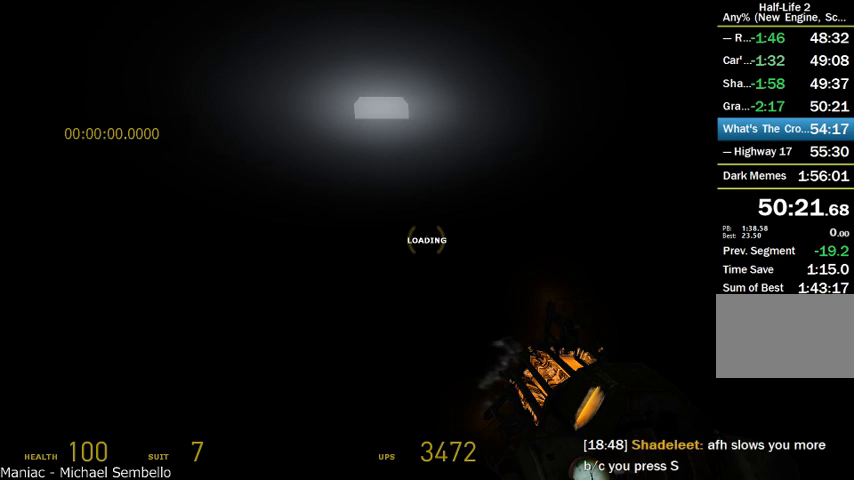
{"keys": ["a"], "mouse": ["wheel_up", "wheel_down"], "events": [[333, "mouse_wheel_up", "up"], [500, "mouse_wheel_up", "down"]]}
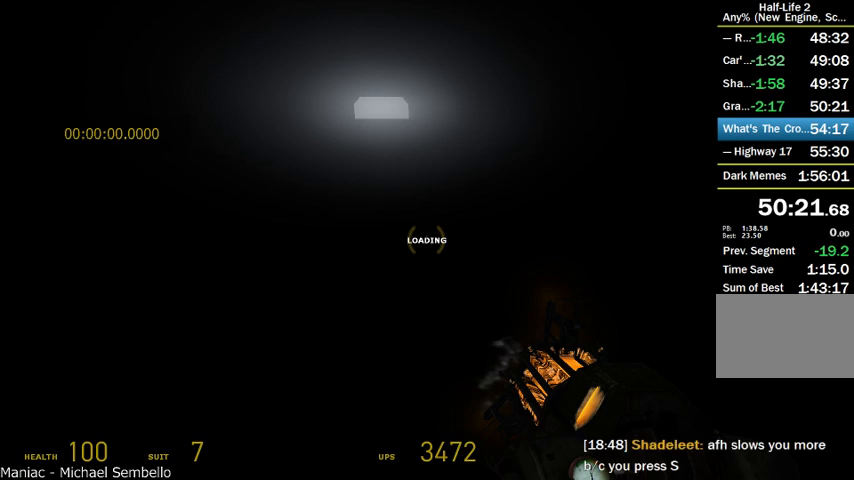
{"keys": ["a"], "mouse": ["wheel_up", "wheel_down"], "events": []}
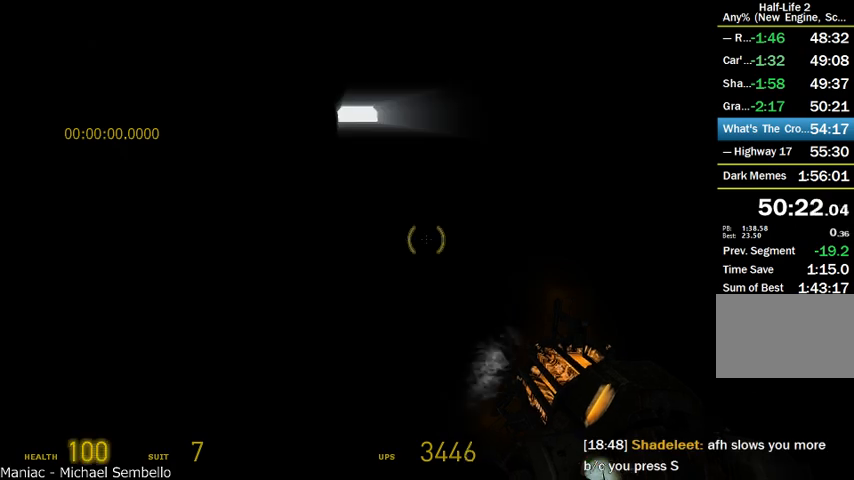
{"keys": ["a"], "mouse": ["wheel_up", "wheel_down"], "events": []}
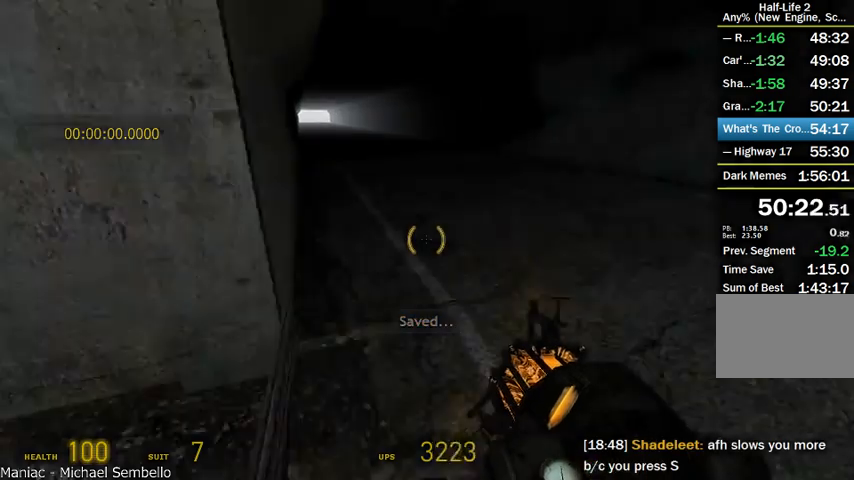
{"keys": ["a"], "mouse": ["wheel_up", "wheel_down"], "events": [[250, "mouse_wheel_down", "up"], [416, "mouse_wheel_down", "down"]]}
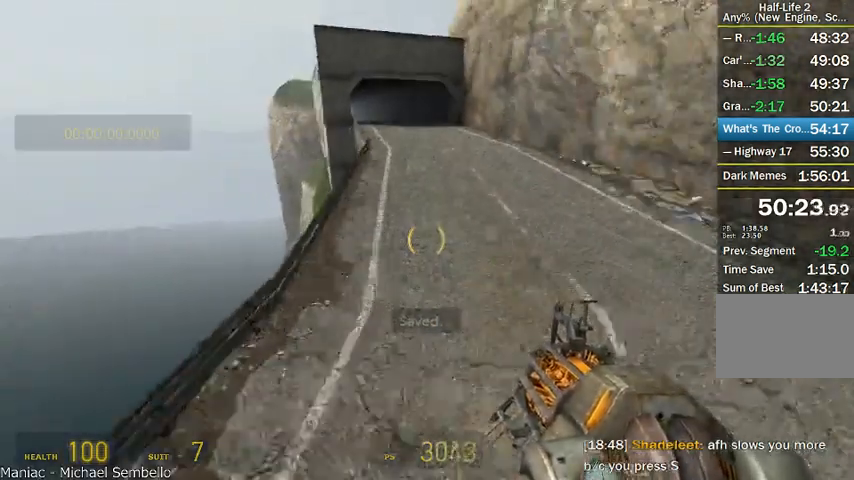
{"keys": ["a"], "mouse": ["wheel_down"], "events": [[83, "mouse_wheel_up", "up"]]}
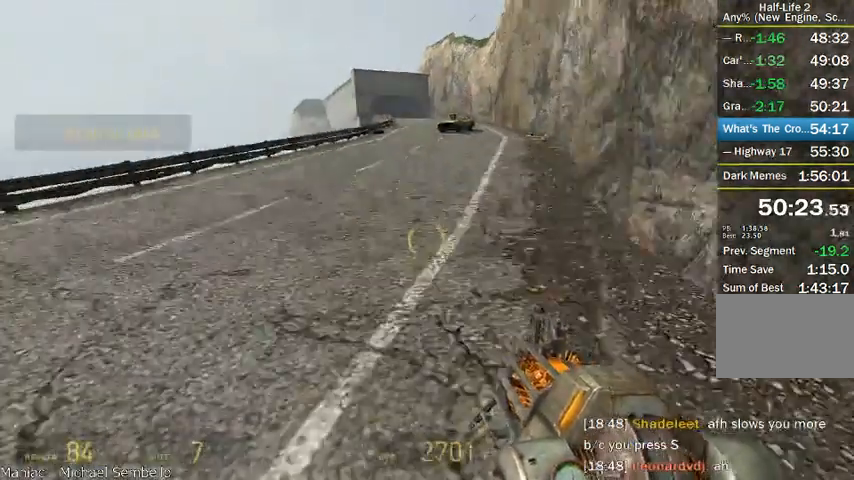
{"keys": ["a"], "mouse": ["wheel_up"], "events": [[83, "mouse_wheel_up", "down"], [333, "mouse_wheel_down", "up"]]}
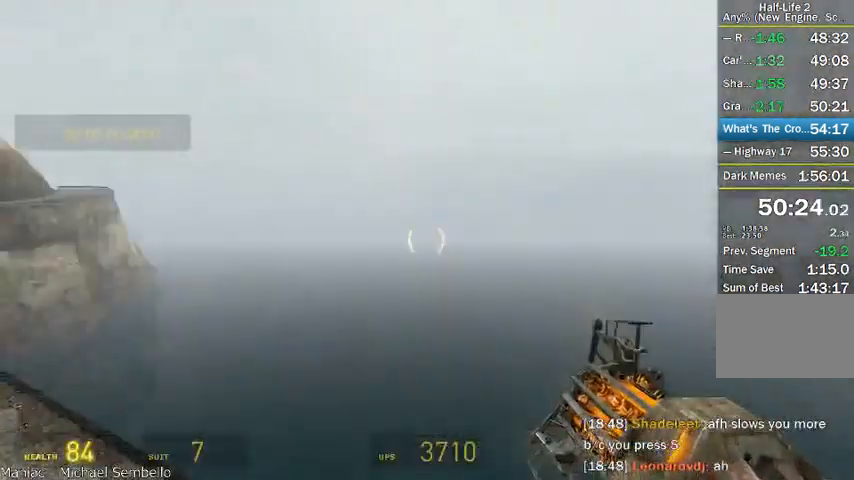
{"keys": ["alt", "d"], "mouse": [], "events": [[208, "a", "up"], [250, "mouse_wheel_up", "up"], [291, "alt", "down"], [291, "d", "down"]]}
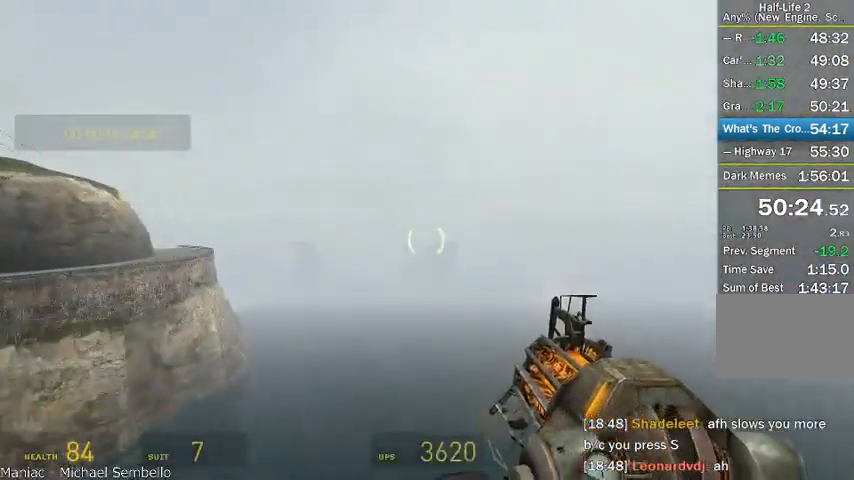
{"keys": [], "mouse": [], "events": [[83, "a", "down"], [125, "d", "up"], [333, "a", "up"], [333, "alt", "up"]]}
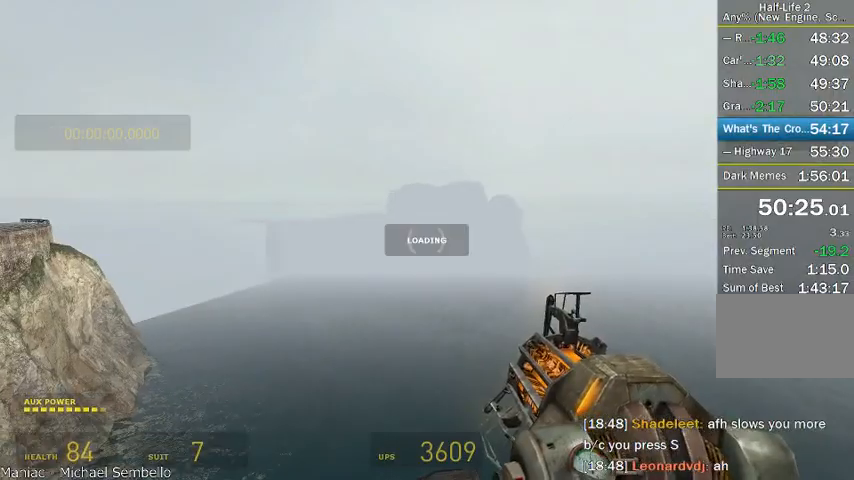
{"keys": ["a"], "mouse": ["wheel_up"], "events": [[333, "a", "down"], [500, "mouse_wheel_up", "down"]]}
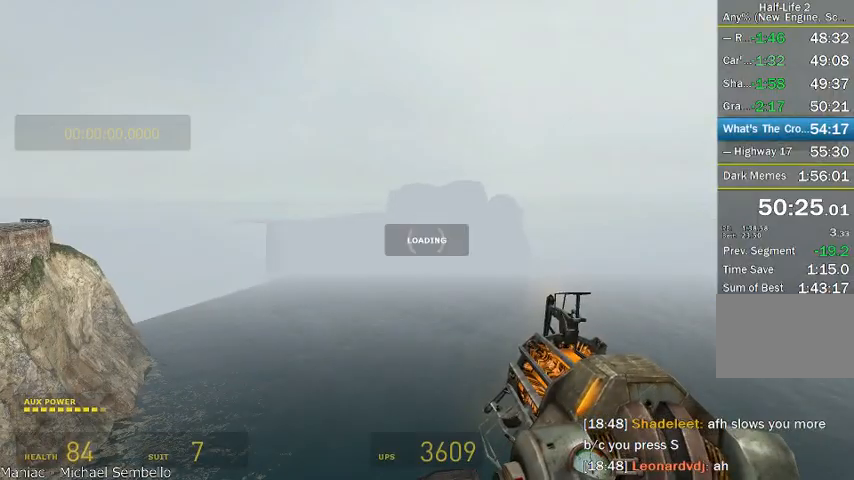
{"keys": ["a"], "mouse": ["wheel_up", "wheel_down"], "events": [[250, "mouse_wheel_down", "down"]]}
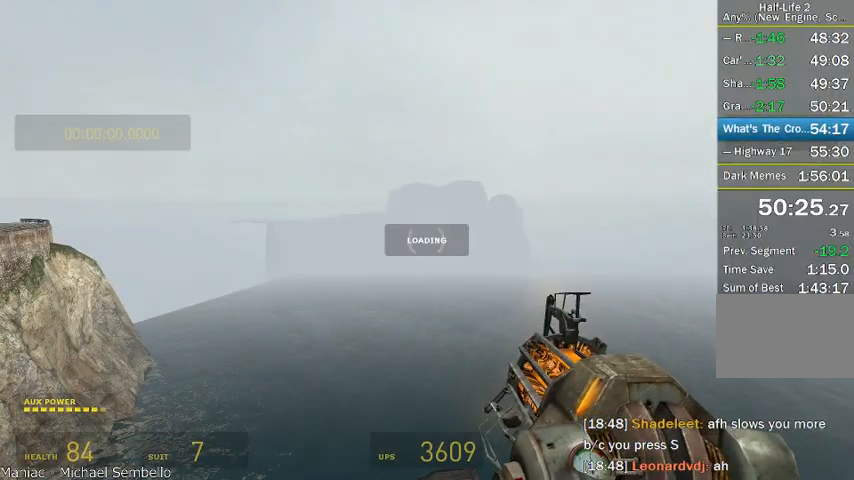
{"keys": ["a"], "mouse": ["wheel_up"], "events": [[83, "mouse_wheel_up", "up"], [166, "mouse_wheel_up", "down"], [375, "mouse_wheel_down", "up"]]}
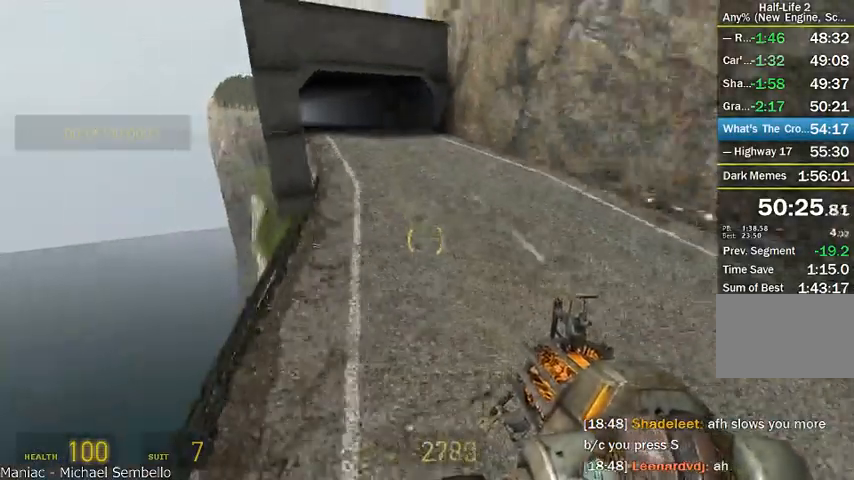
{"keys": ["a"], "mouse": ["wheel_down"], "events": [[250, "mouse_wheel_down", "down"], [250, "mouse_wheel_up", "up"]]}
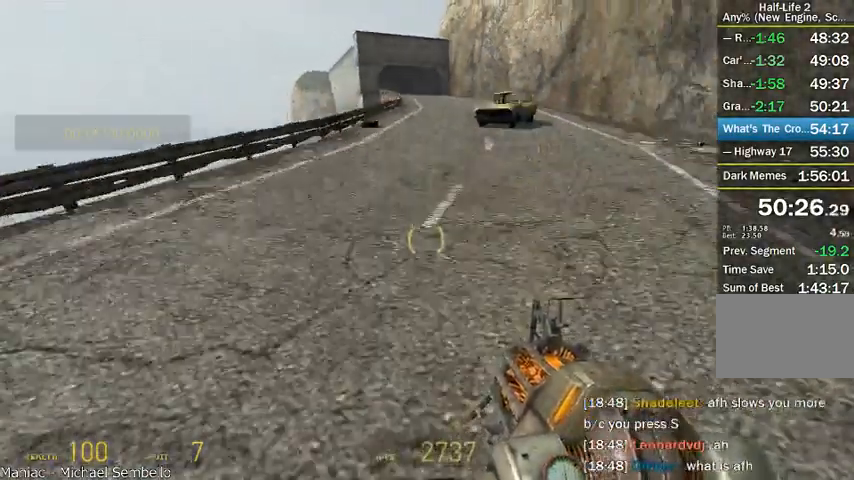
{"keys": ["a"], "mouse": ["wheel_up"], "events": [[333, "mouse_wheel_up", "down"], [500, "mouse_wheel_down", "up"]]}
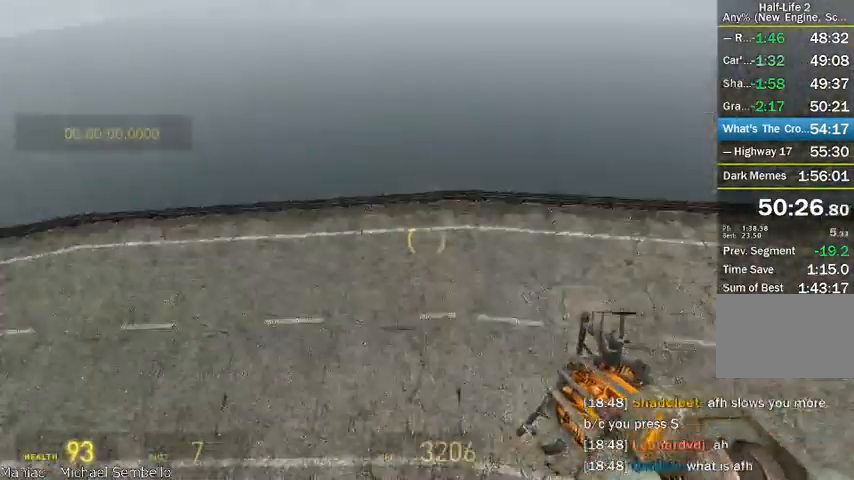
{"keys": ["alt", "d"], "mouse": [], "events": [[291, "a", "up"], [333, "d", "down"], [375, "mouse_wheel_up", "up"], [458, "alt", "down"]]}
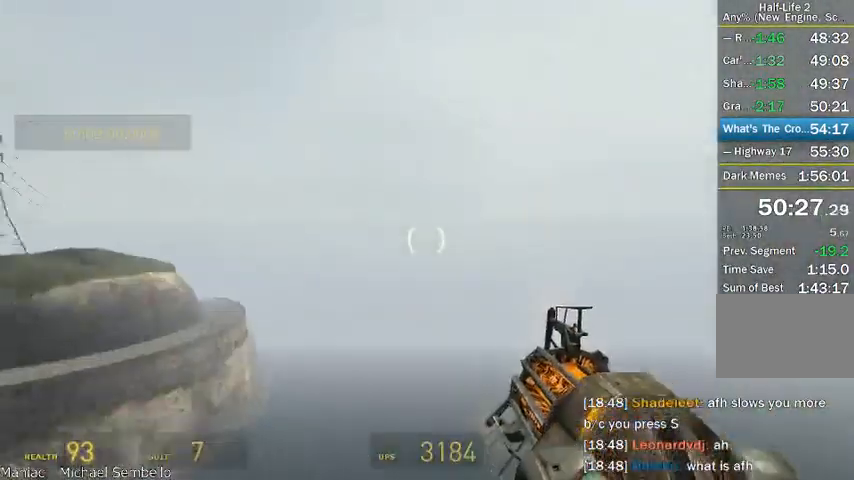
{"keys": ["a", "alt"], "mouse": [], "events": [[375, "d", "up"], [416, "a", "down"]]}
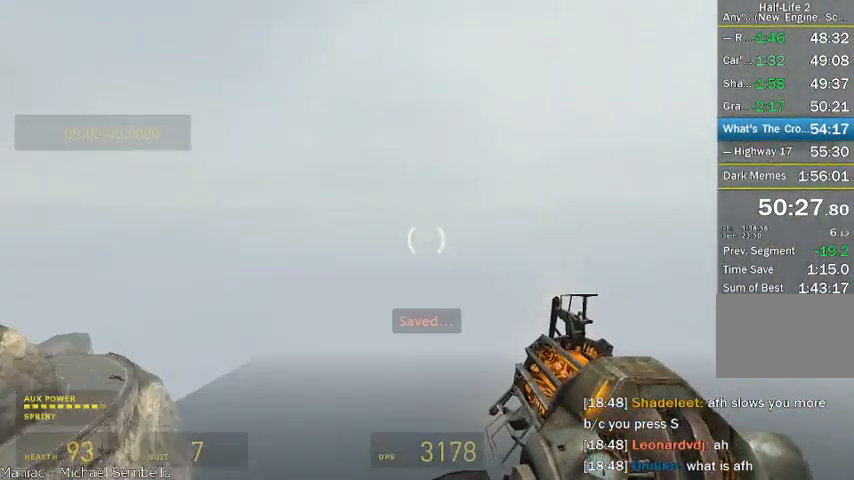
{"keys": ["a", "alt"], "mouse": [], "events": []}
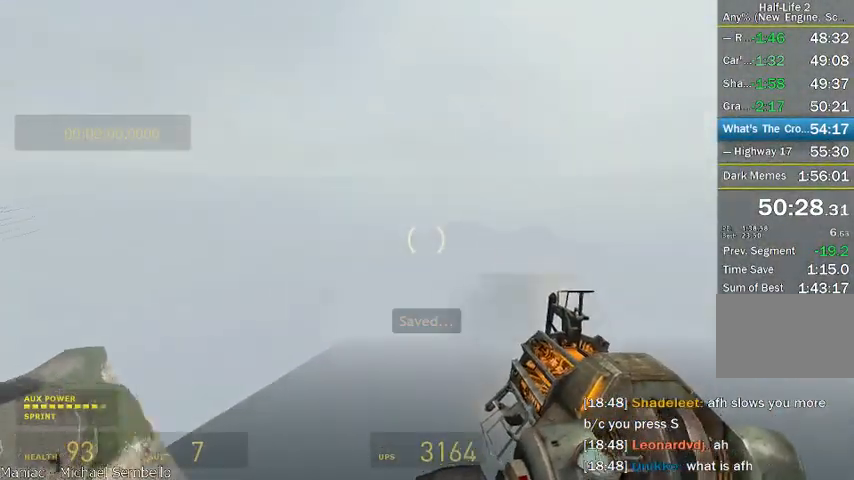
{"keys": ["alt", "d"], "mouse": [], "events": [[83, "a", "up"], [83, "d", "down"]]}
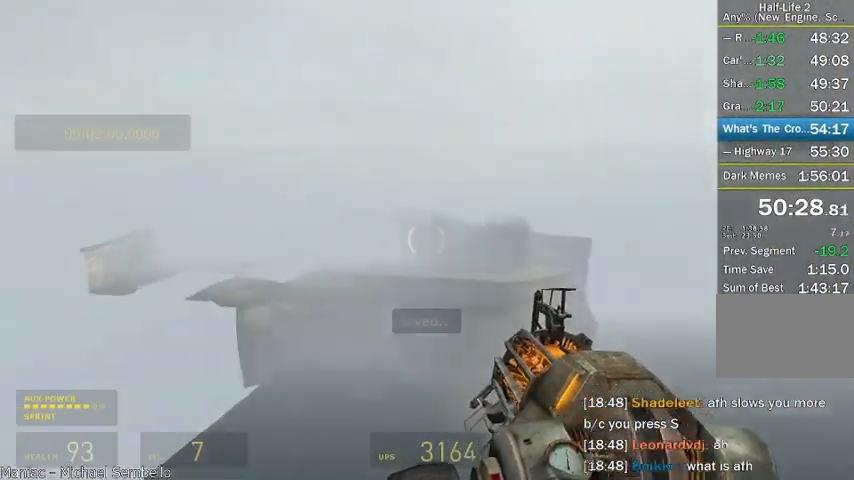
{"keys": ["alt", "d"], "mouse": [], "events": []}
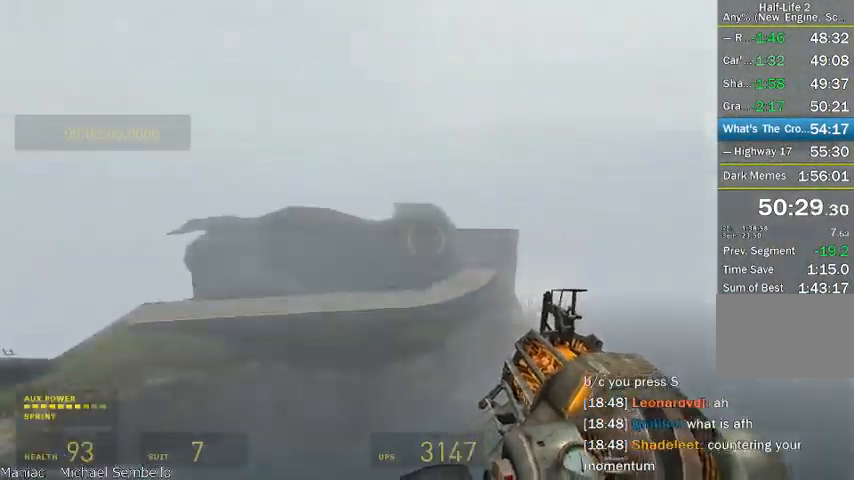
{"keys": ["alt"], "mouse": [], "events": [[375, "s", "down"], [458, "d", "up"], [500, "s", "up"]]}
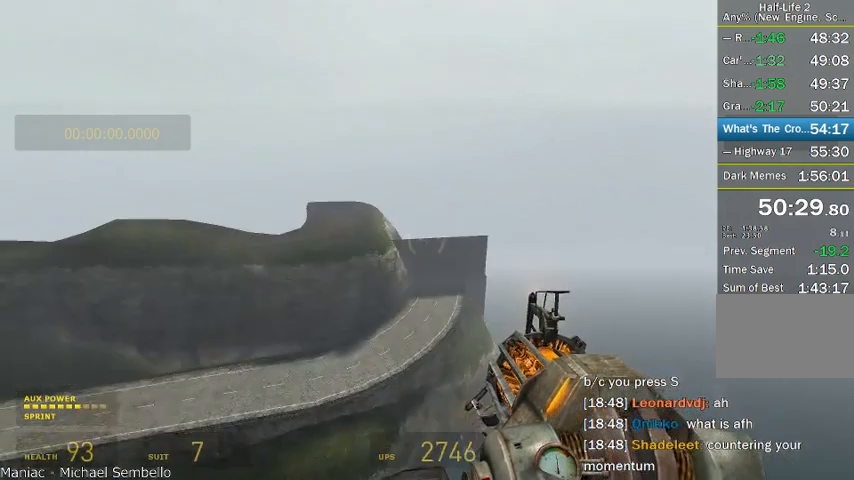
{"keys": ["a", "alt"], "mouse": [], "events": [[166, "s", "down"], [333, "a", "down"], [333, "s", "up"]]}
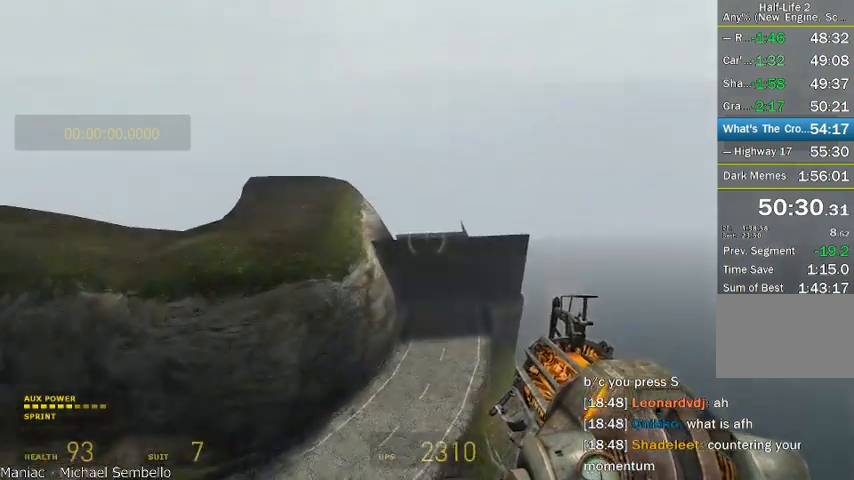
{"keys": ["alt", "s"], "mouse": [], "events": [[291, "s", "down"], [500, "a", "up"]]}